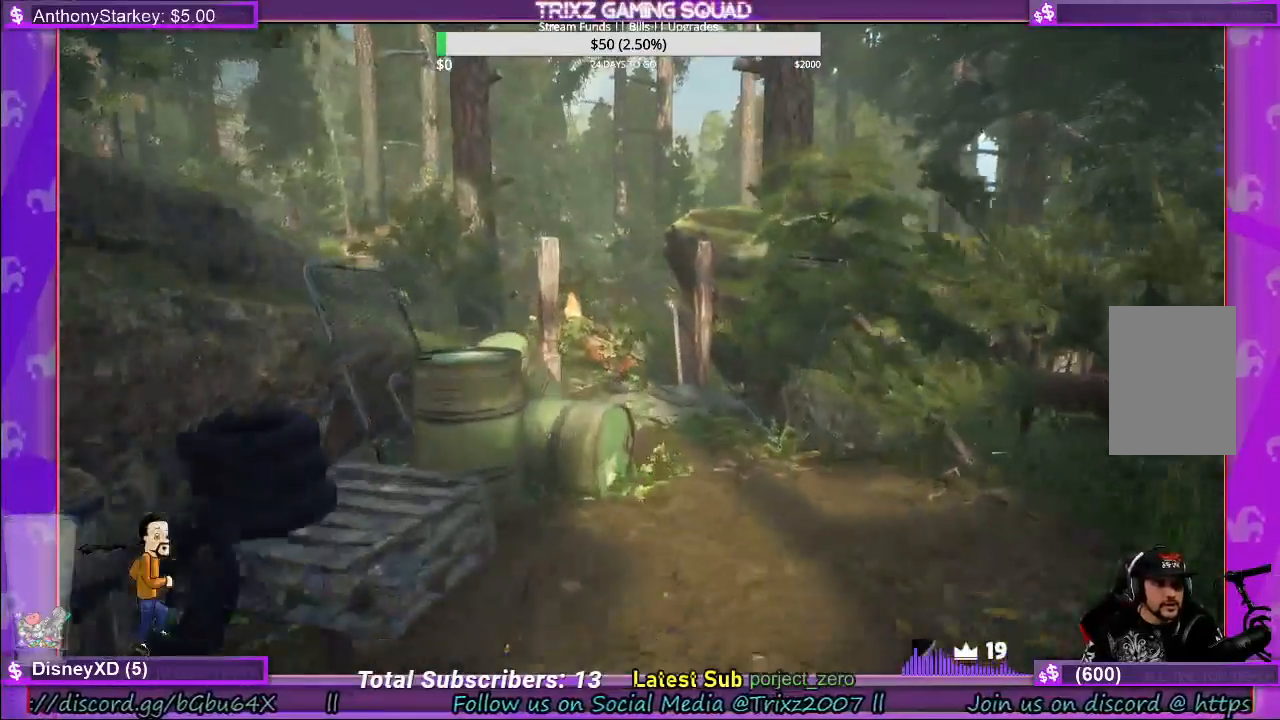
Gameplay with keyboard and mouse; each line is a JSON object with the keys and mouse buttons held at the frame after it. "events" lists presses ("down") and releases ("up") of "a", "ctrl", "d", "e", "f", "q", "r", "s", "shift", "space", "tab", "w", "mouse_left", "mouse_wheel", "mouse_right" and "mouse_mb4" between this image and that frame as [ms after this image, input, new state], when the widget could be followed in between. "mouse_left", "mouse_wheel", "mouse_right", "mouse_mb4" = the "left", "wheel", "right", "mb4" buttons of the "mouse" list. No other keys are recorded. "wheel" means that the mouse wheel is clicked or scrolled. Mouse movement is not recorded.
{"keys": ["d", "shift", "w"], "mouse": [], "events": [[50, "d", "down"], [117, "d", "up"], [267, "d", "down"], [333, "d", "up"], [467, "d", "down"]]}
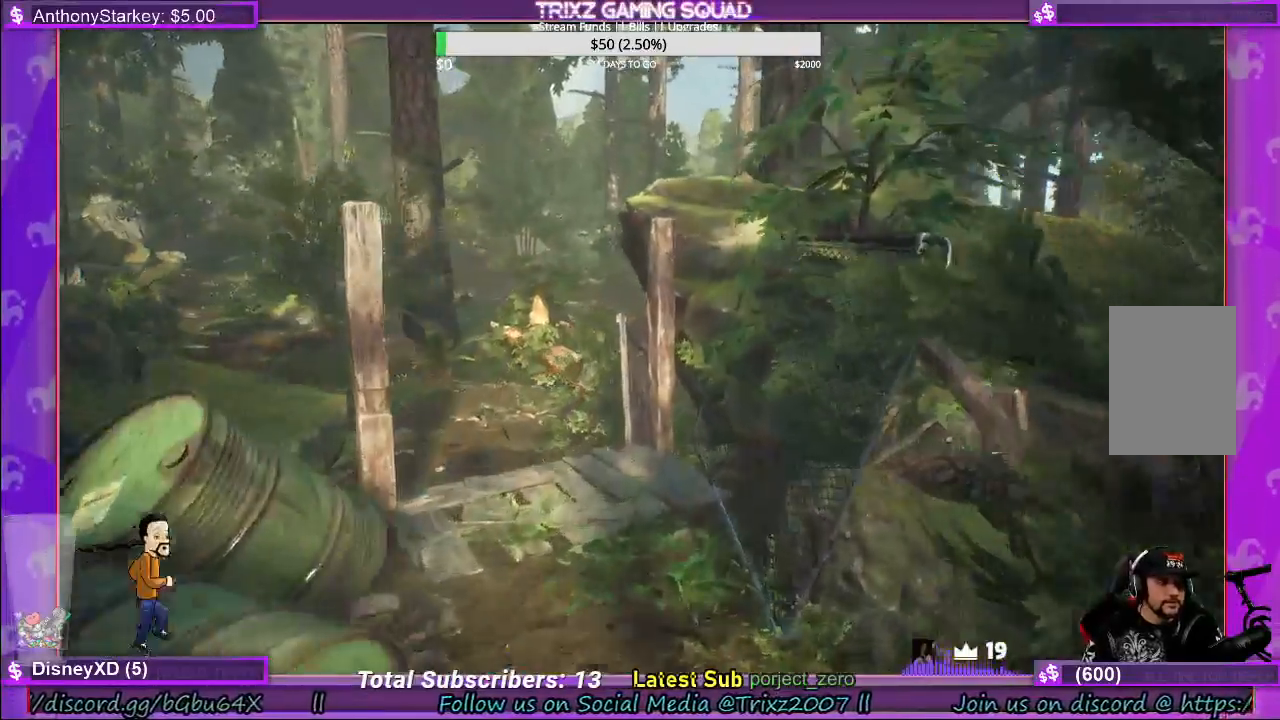
{"keys": ["shift", "w"], "mouse": [], "events": [[17, "d", "up"]]}
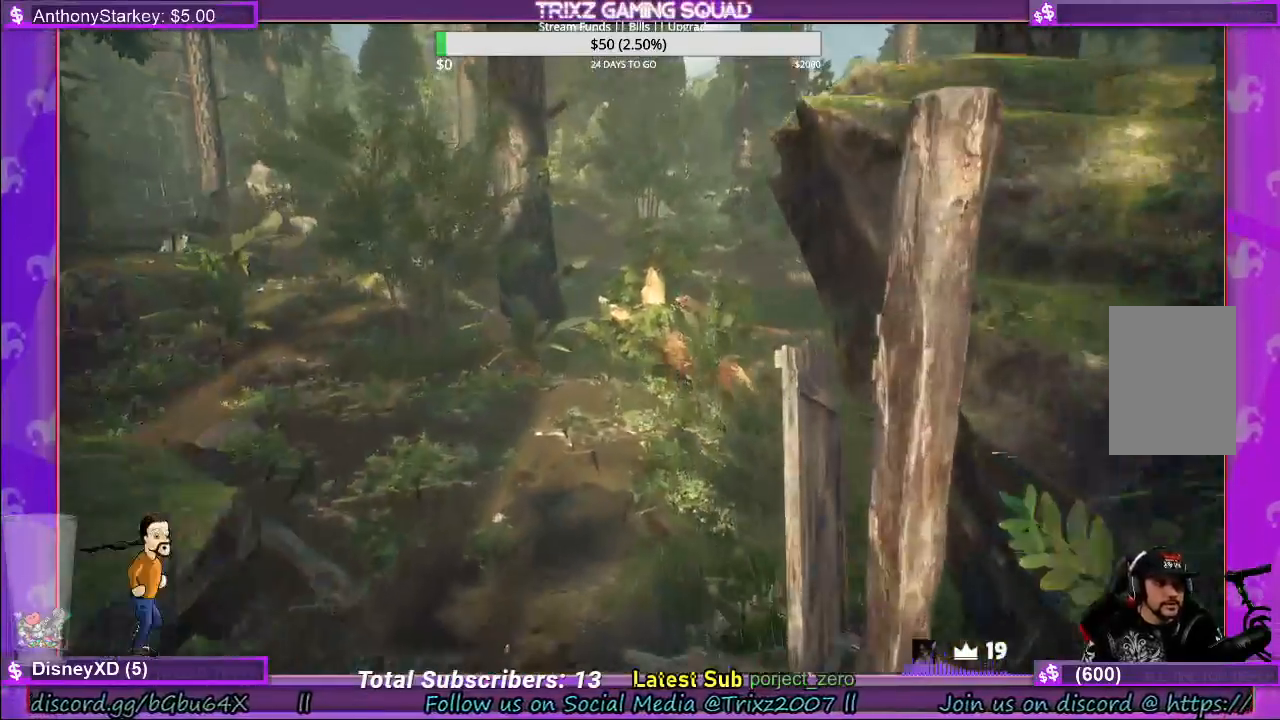
{"keys": ["a", "shift", "w"], "mouse": [], "events": [[33, "a", "down"], [67, "a", "up"], [233, "a", "down"]]}
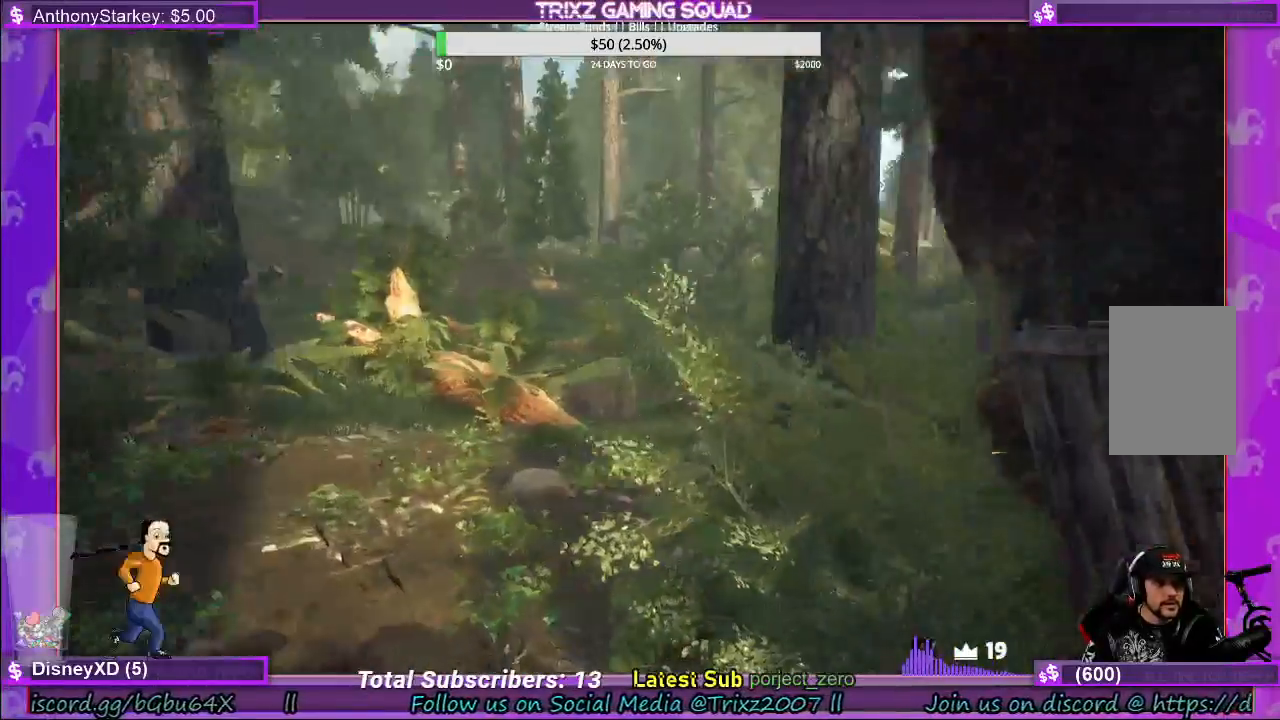
{"keys": ["a", "shift", "w"], "mouse": [], "events": []}
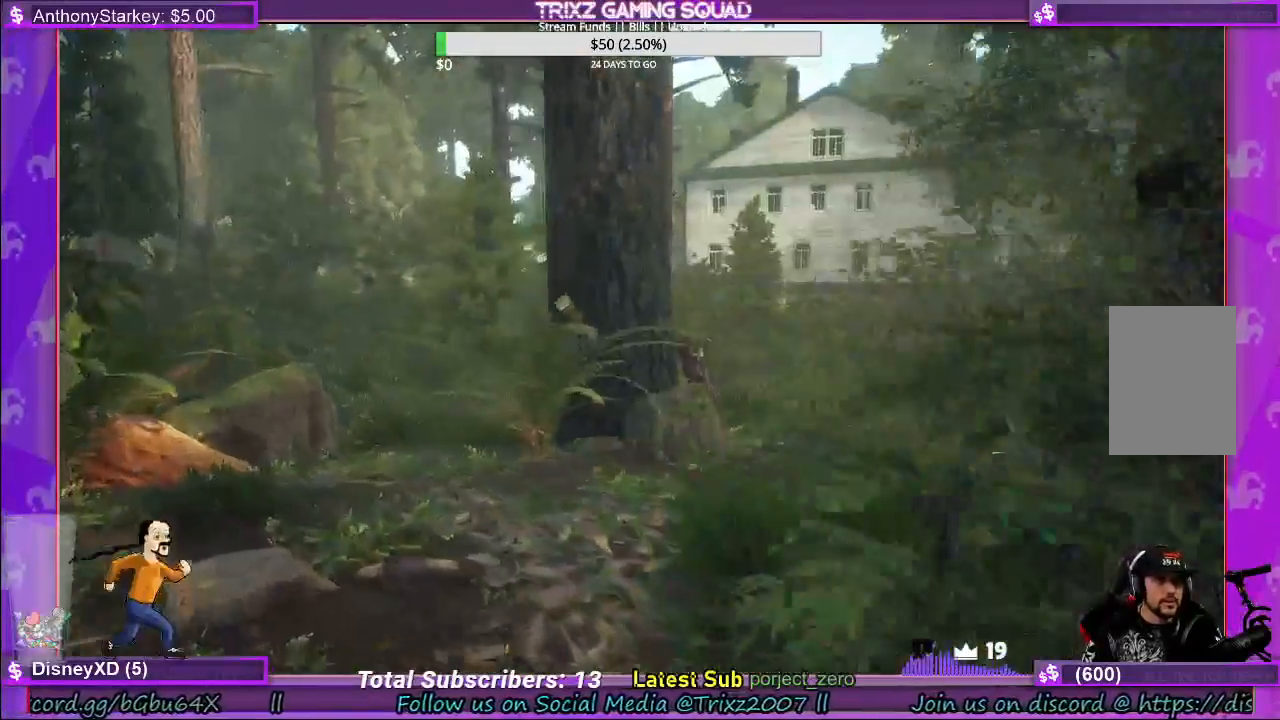
{"keys": ["shift", "w"], "mouse": [], "events": [[167, "a", "up"]]}
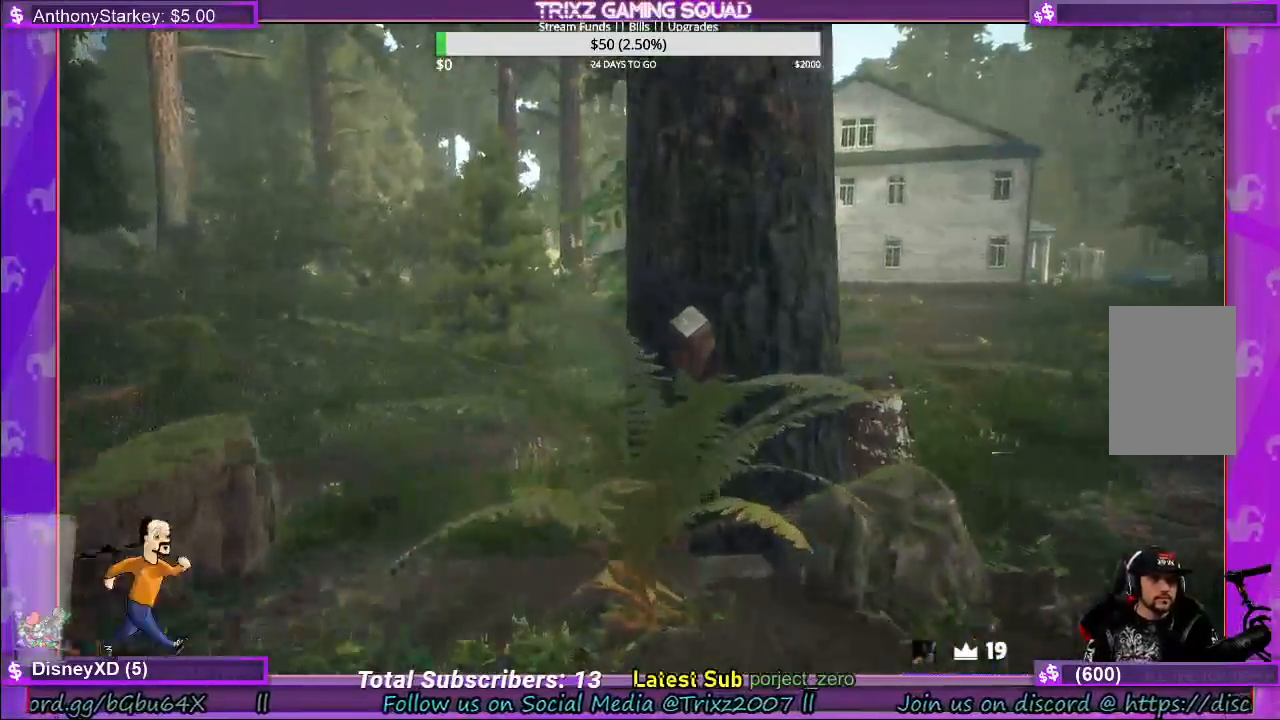
{"keys": ["shift", "w"], "mouse": [], "events": [[117, "d", "down"], [300, "d", "up"]]}
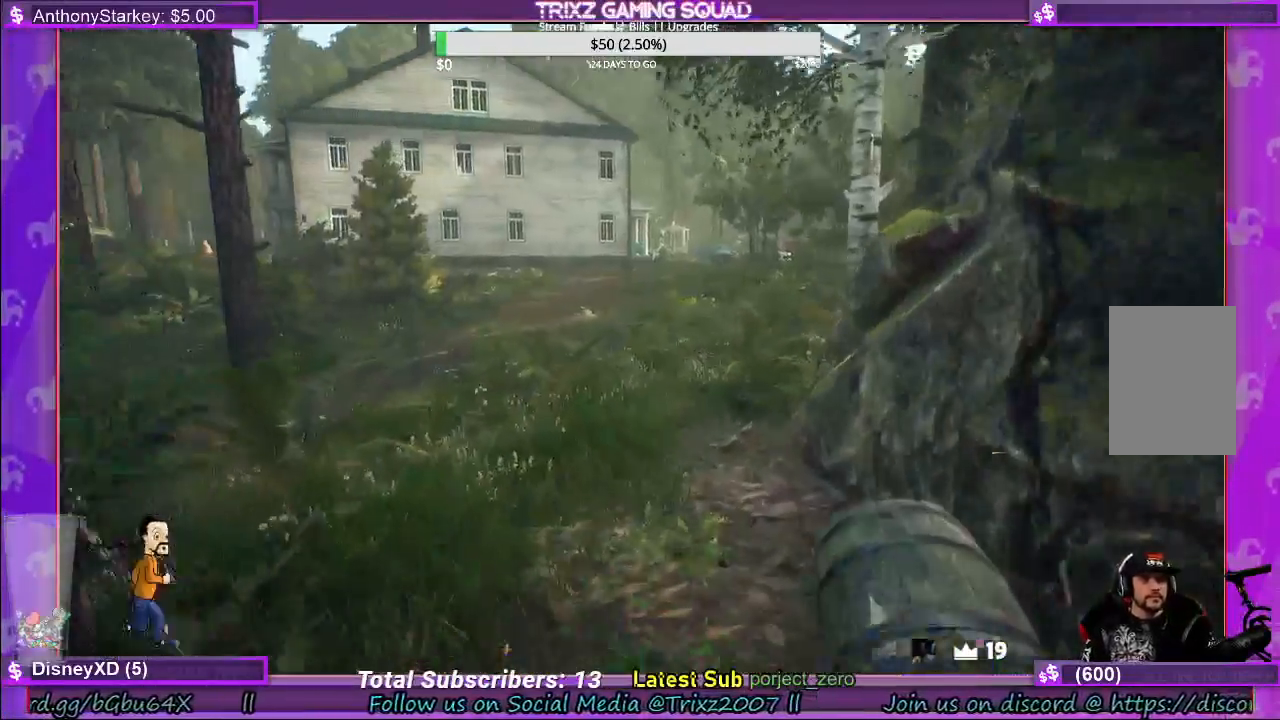
{"keys": ["shift", "w"], "mouse": [], "events": []}
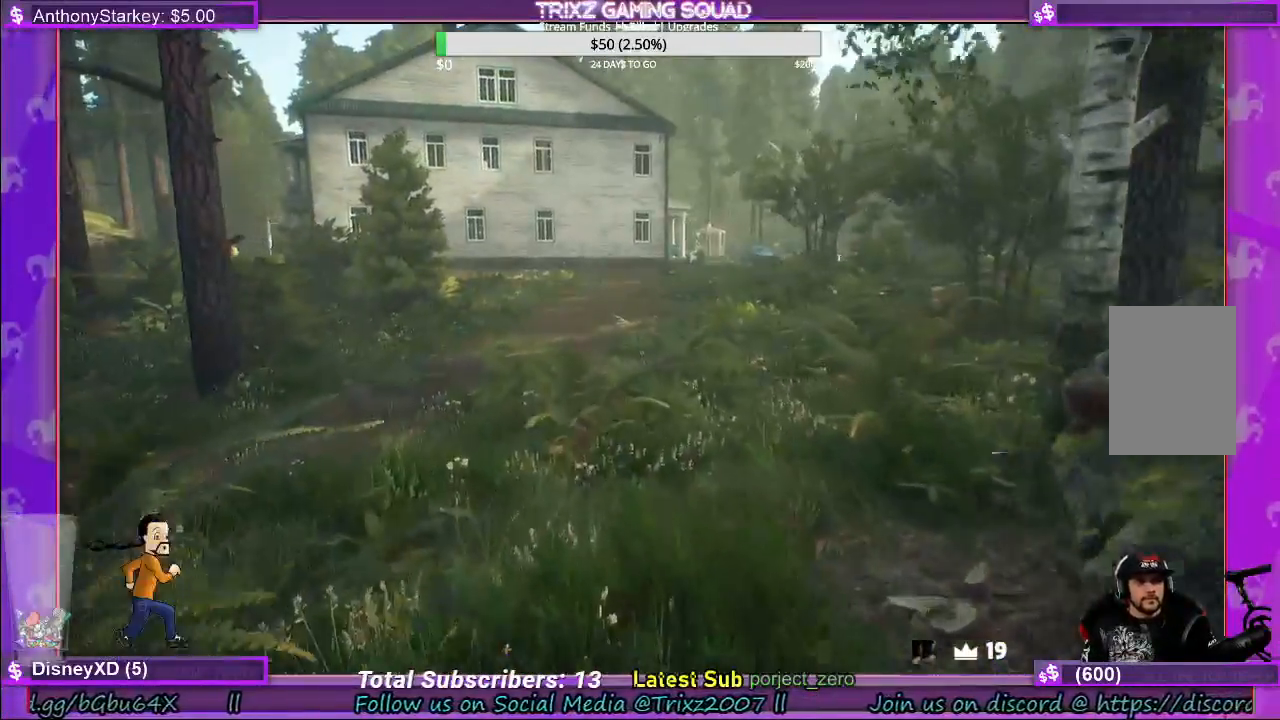
{"keys": ["shift", "w"], "mouse": [], "events": []}
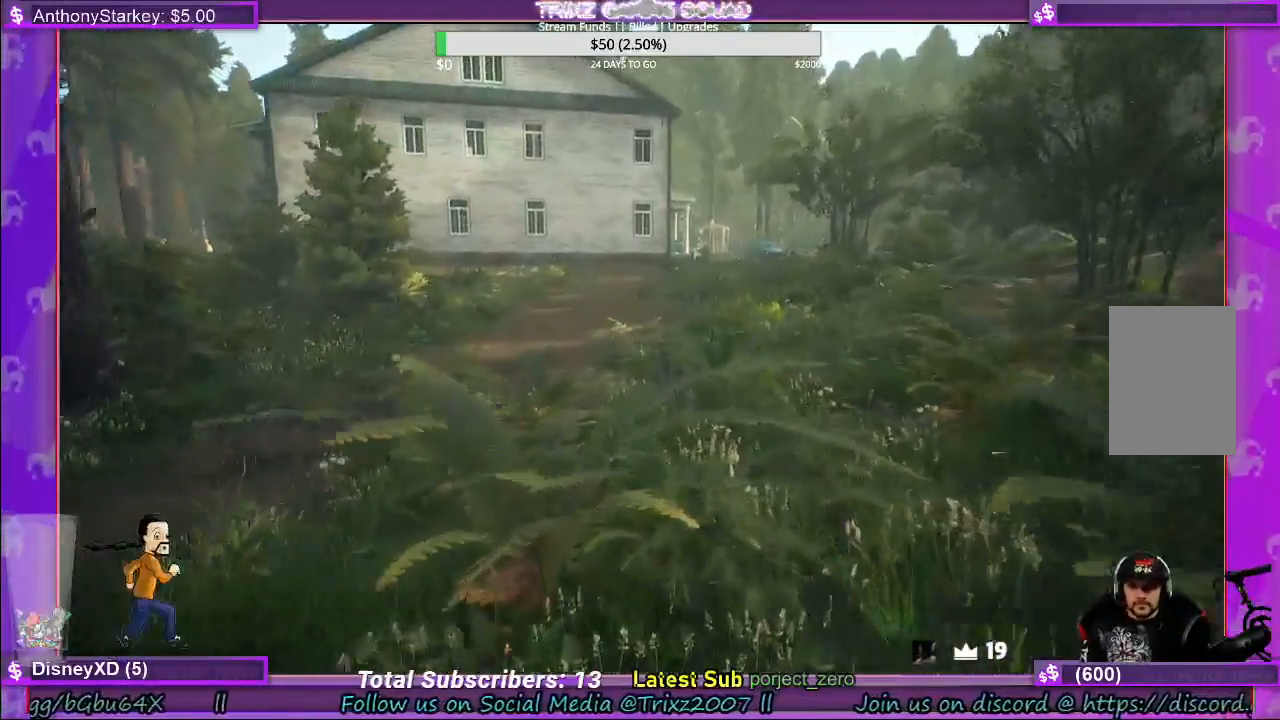
{"keys": ["shift", "w"], "mouse": [], "events": []}
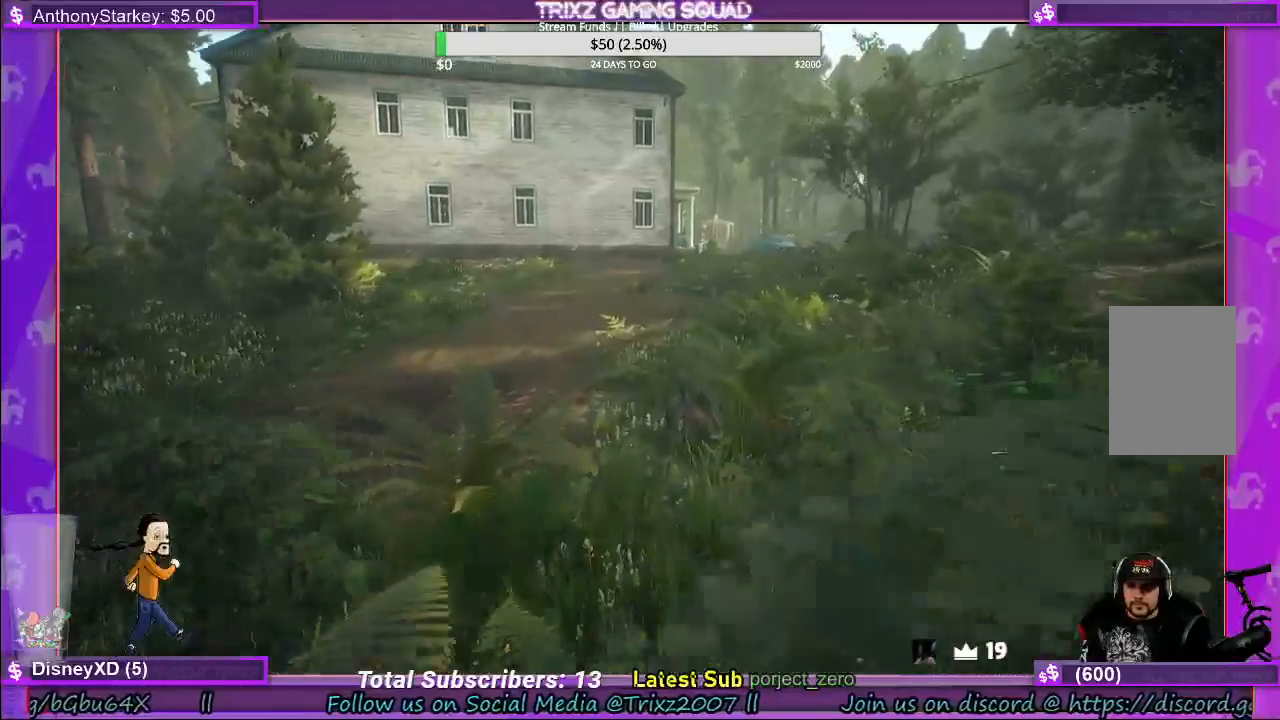
{"keys": ["shift", "w"], "mouse": [], "events": []}
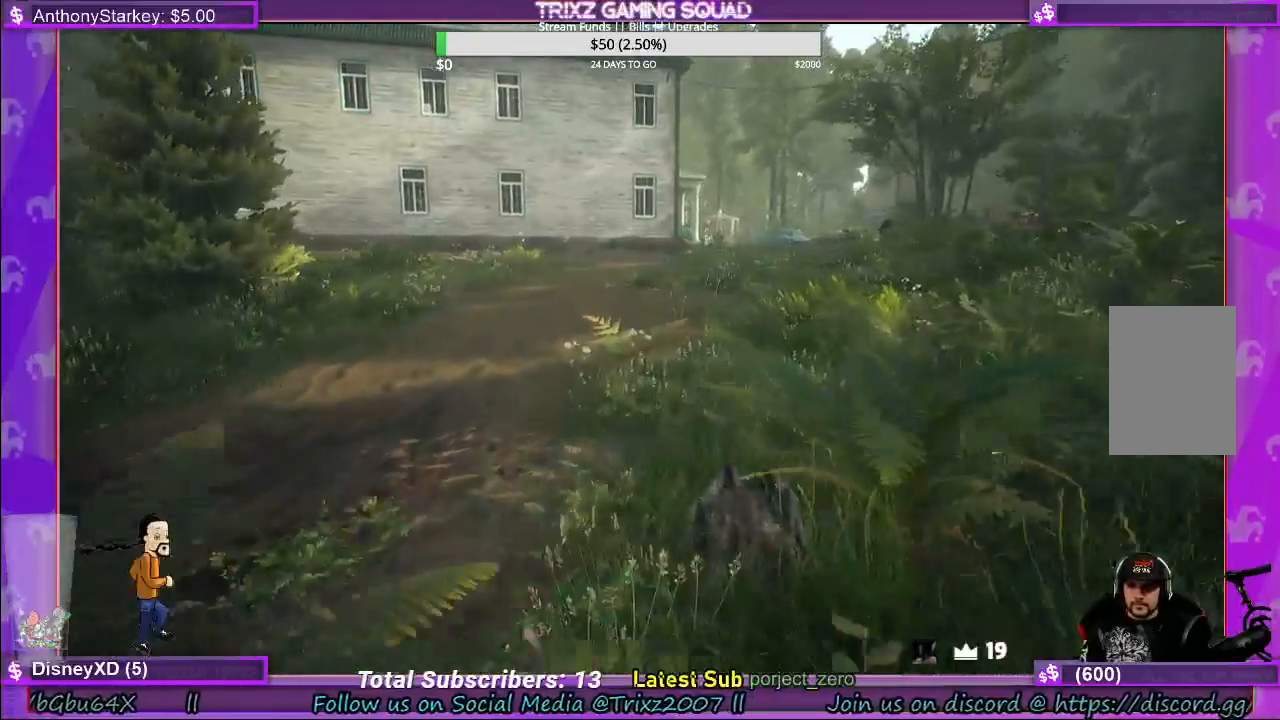
{"keys": ["shift", "w"], "mouse": [], "events": []}
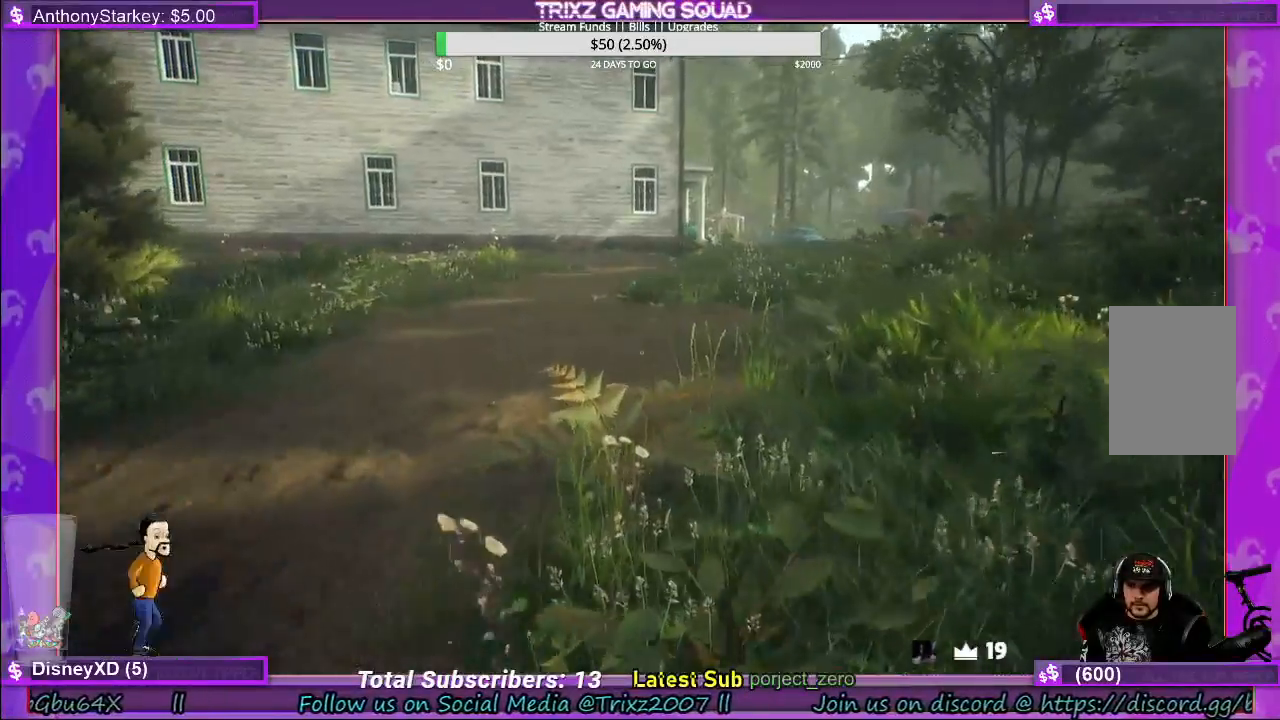
{"keys": ["shift", "w"], "mouse": [], "events": []}
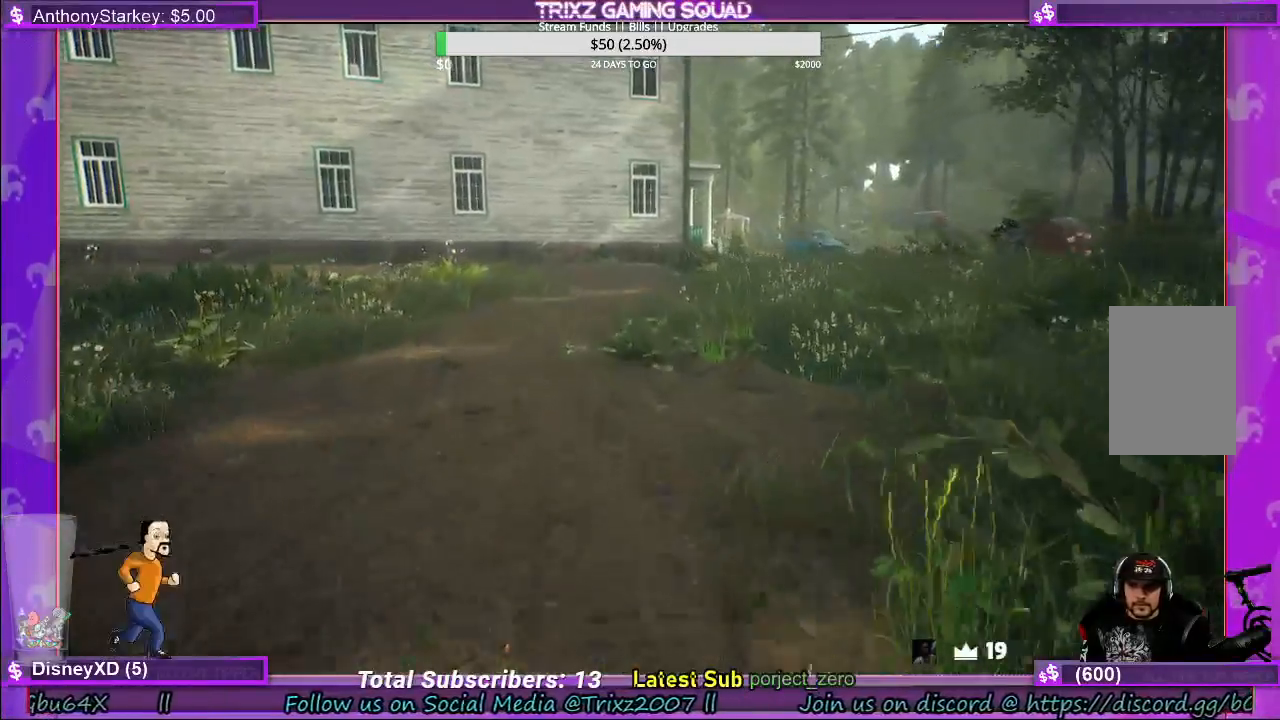
{"keys": ["shift", "w"], "mouse": [], "events": []}
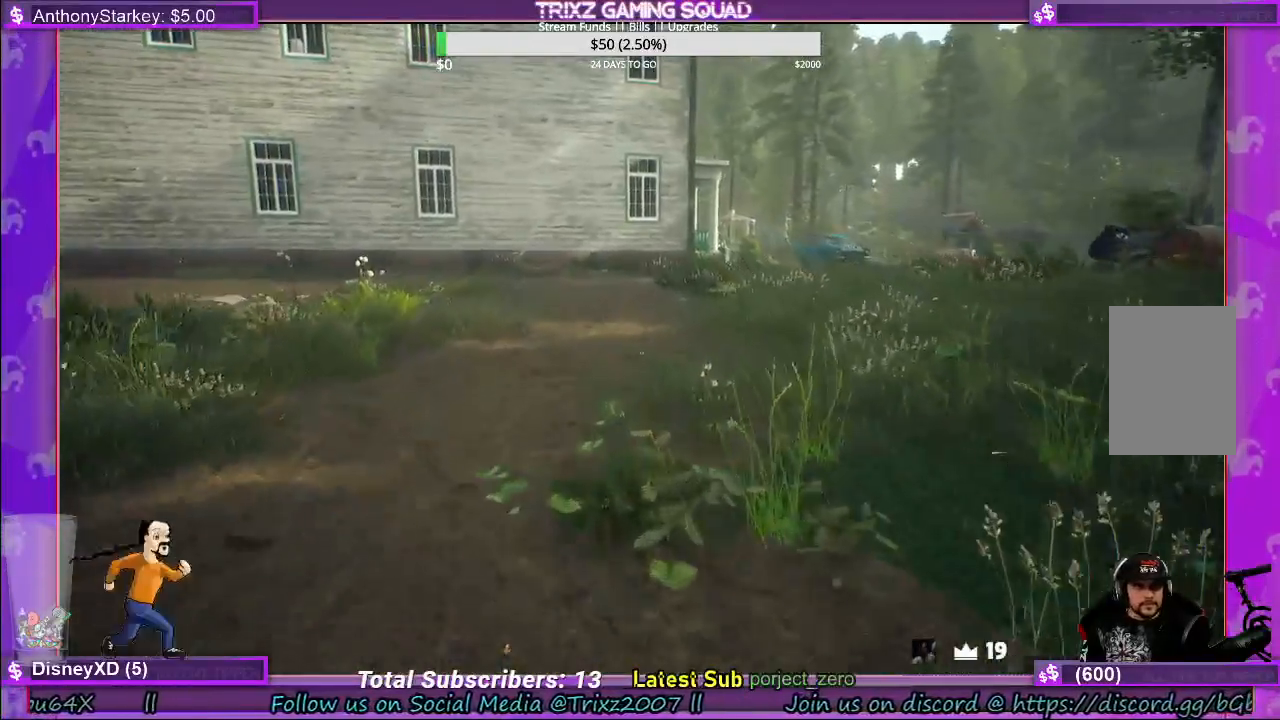
{"keys": ["shift", "w"], "mouse": [], "events": []}
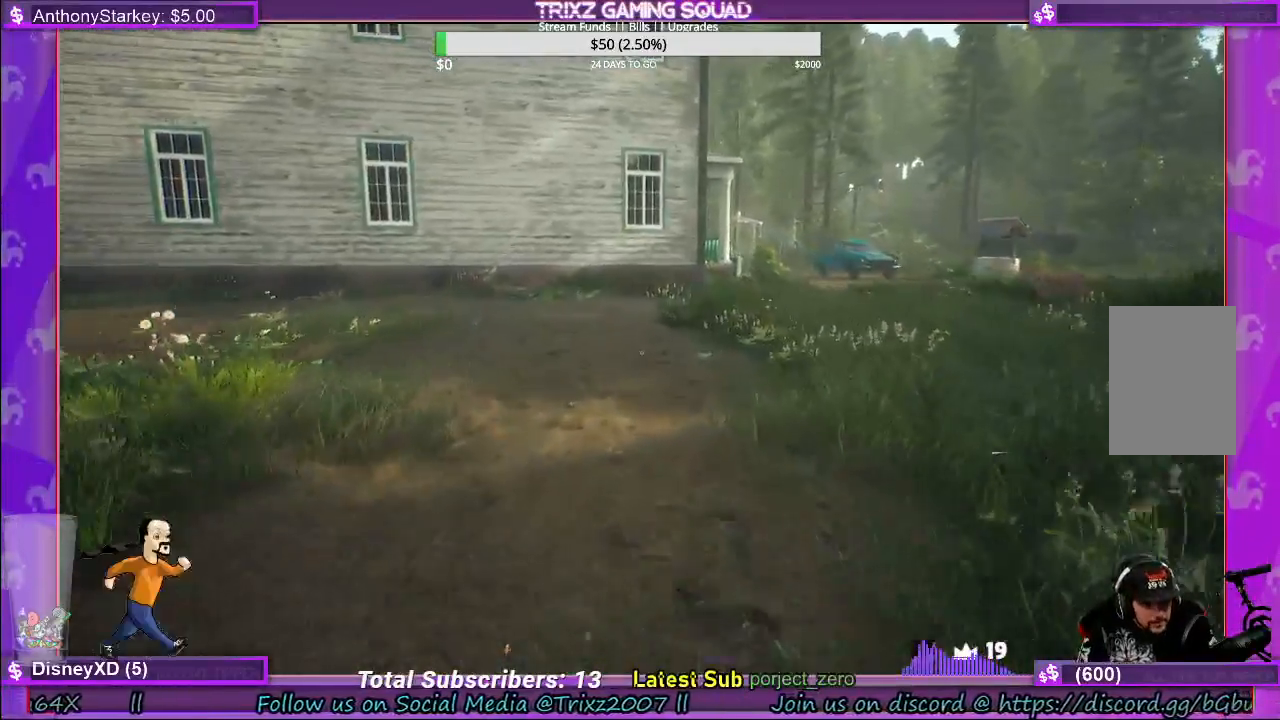
{"keys": ["shift", "w"], "mouse": [], "events": []}
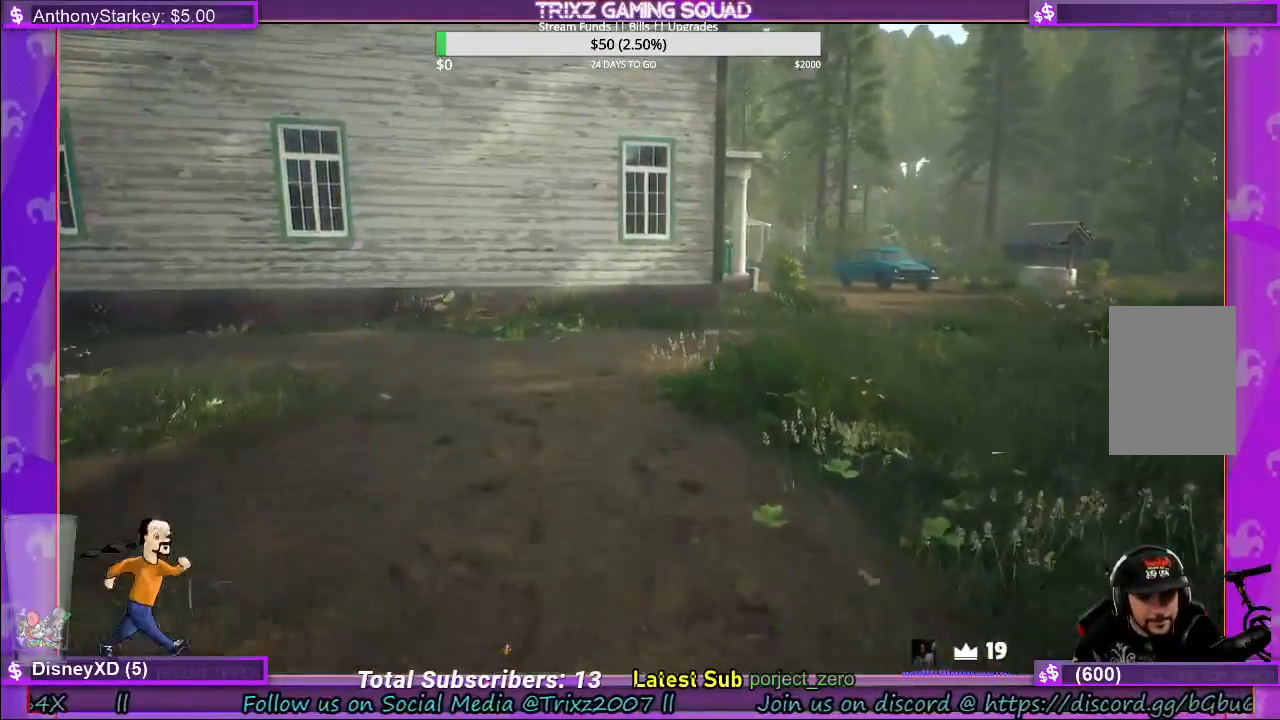
{"keys": ["shift", "w"], "mouse": [], "events": []}
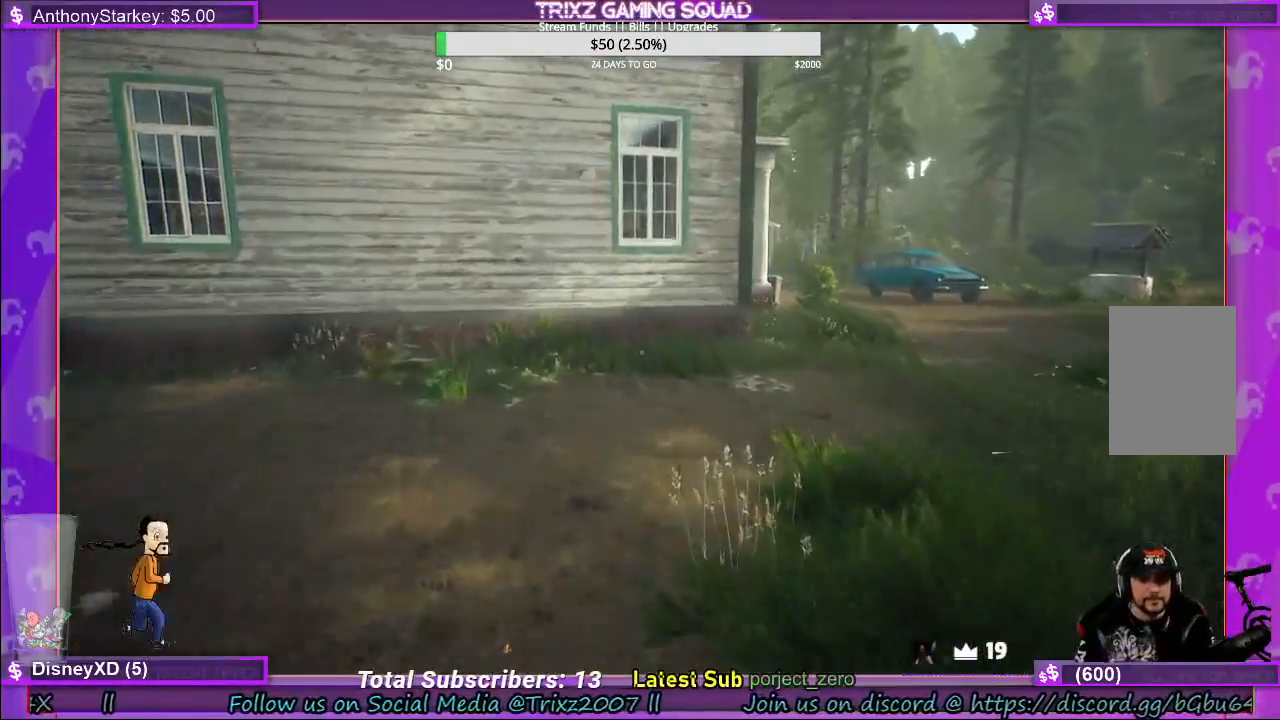
{"keys": ["shift", "w"], "mouse": [], "events": [[283, "d", "down"], [433, "d", "up"]]}
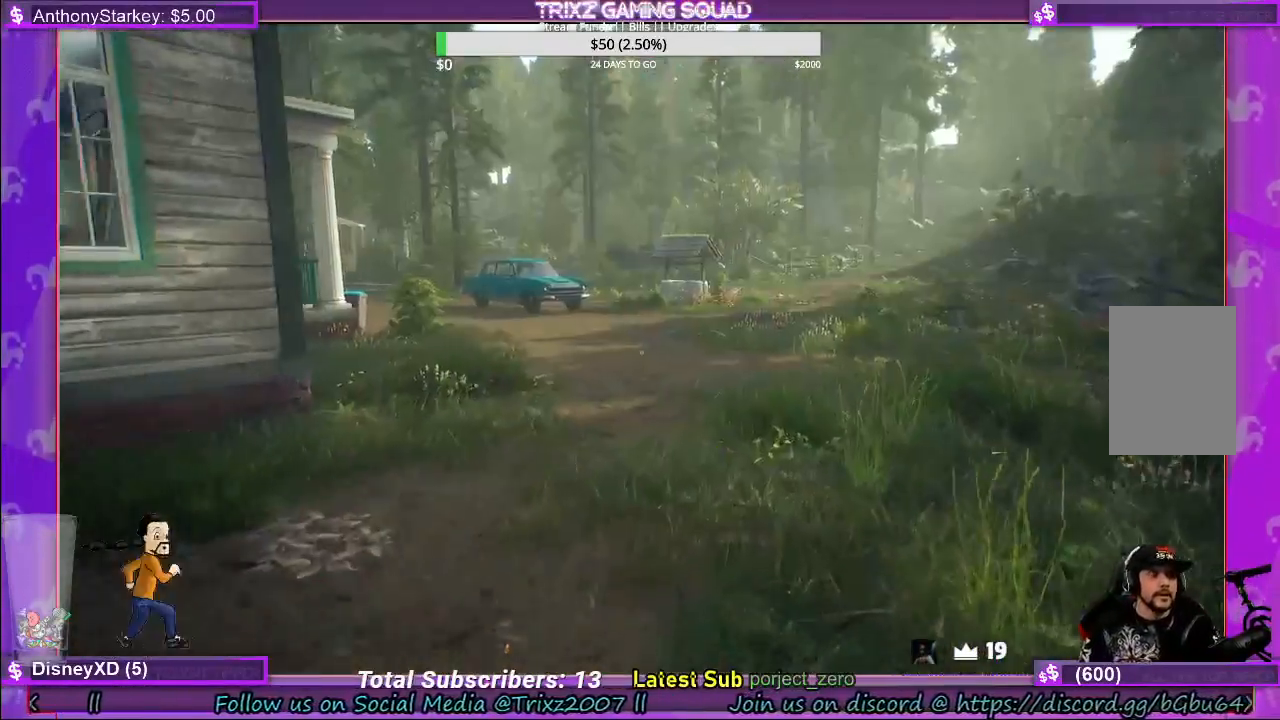
{"keys": ["shift", "w"], "mouse": [], "events": []}
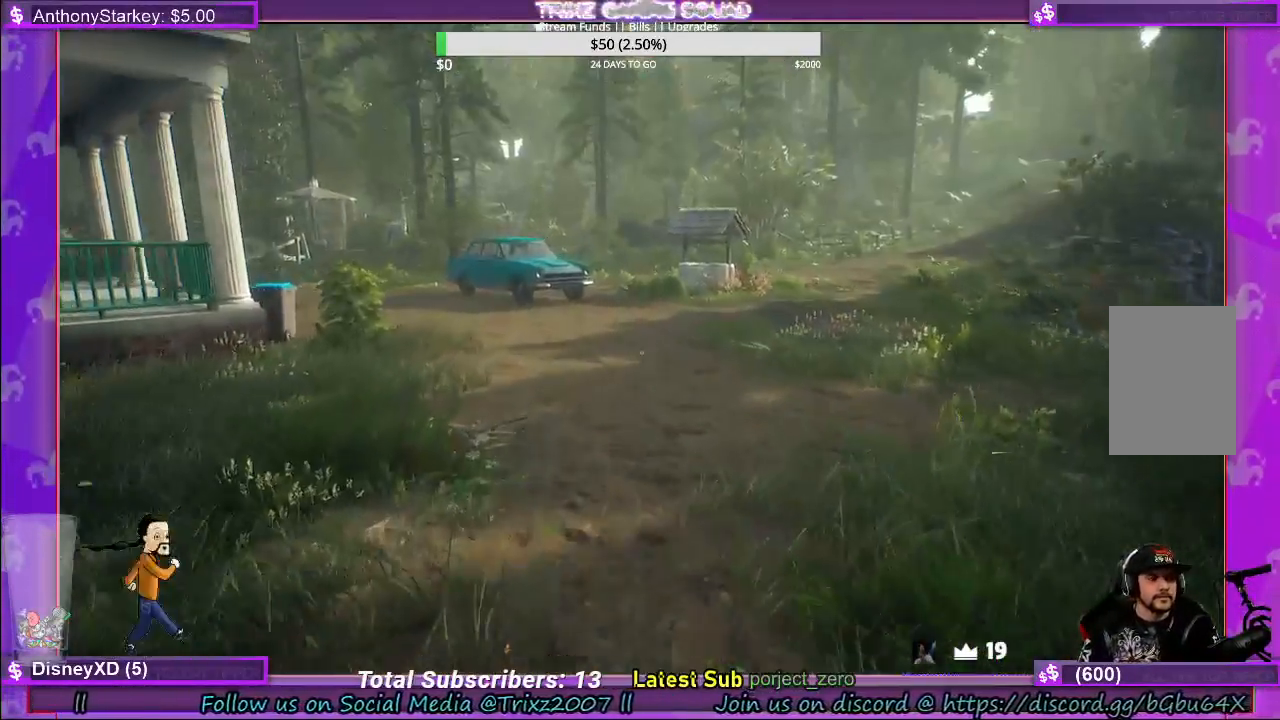
{"keys": ["d", "shift", "w"], "mouse": [], "events": [[300, "d", "down"], [367, "d", "up"], [500, "d", "down"]]}
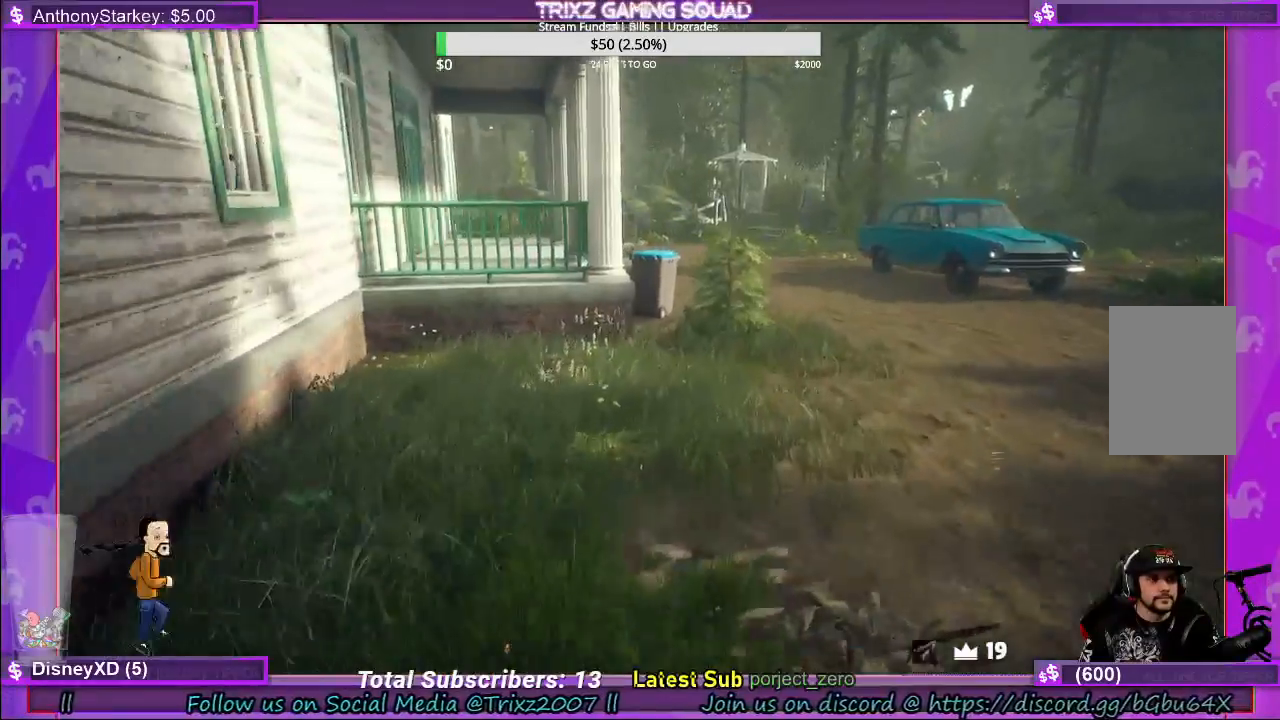
{"keys": ["shift", "w"], "mouse": [], "events": [[83, "d", "up"]]}
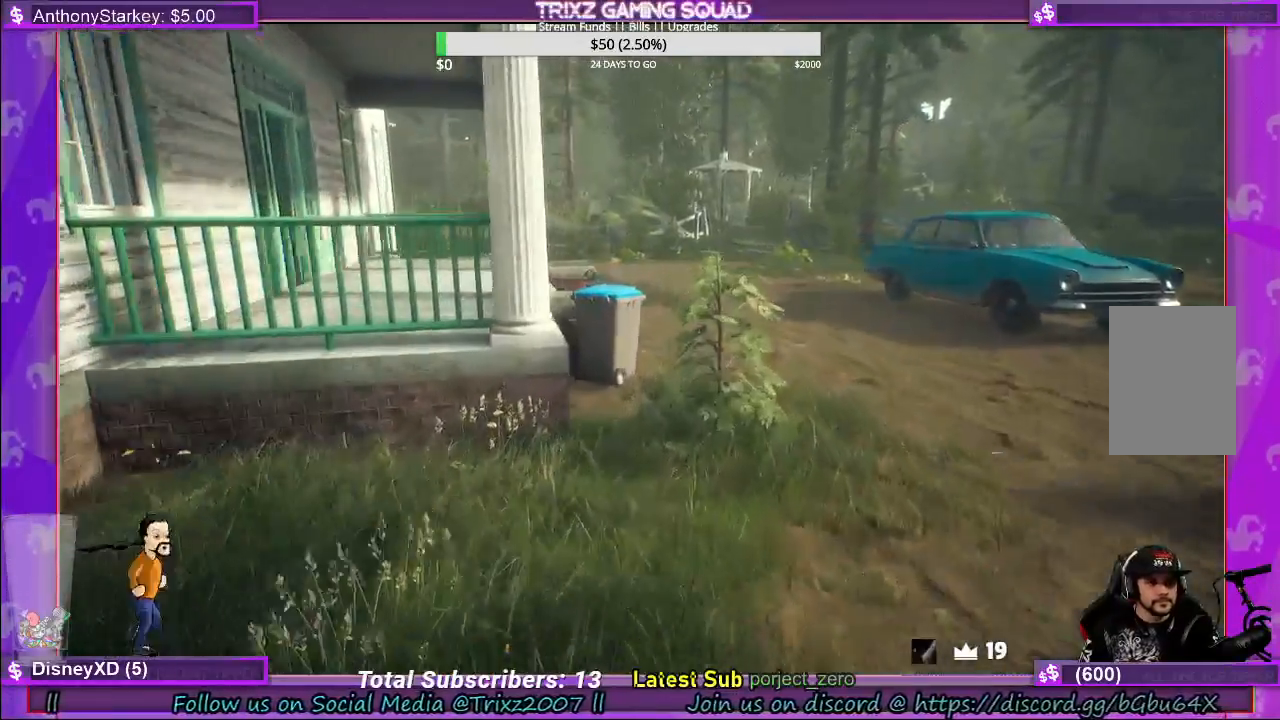
{"keys": ["shift", "w"], "mouse": [], "events": []}
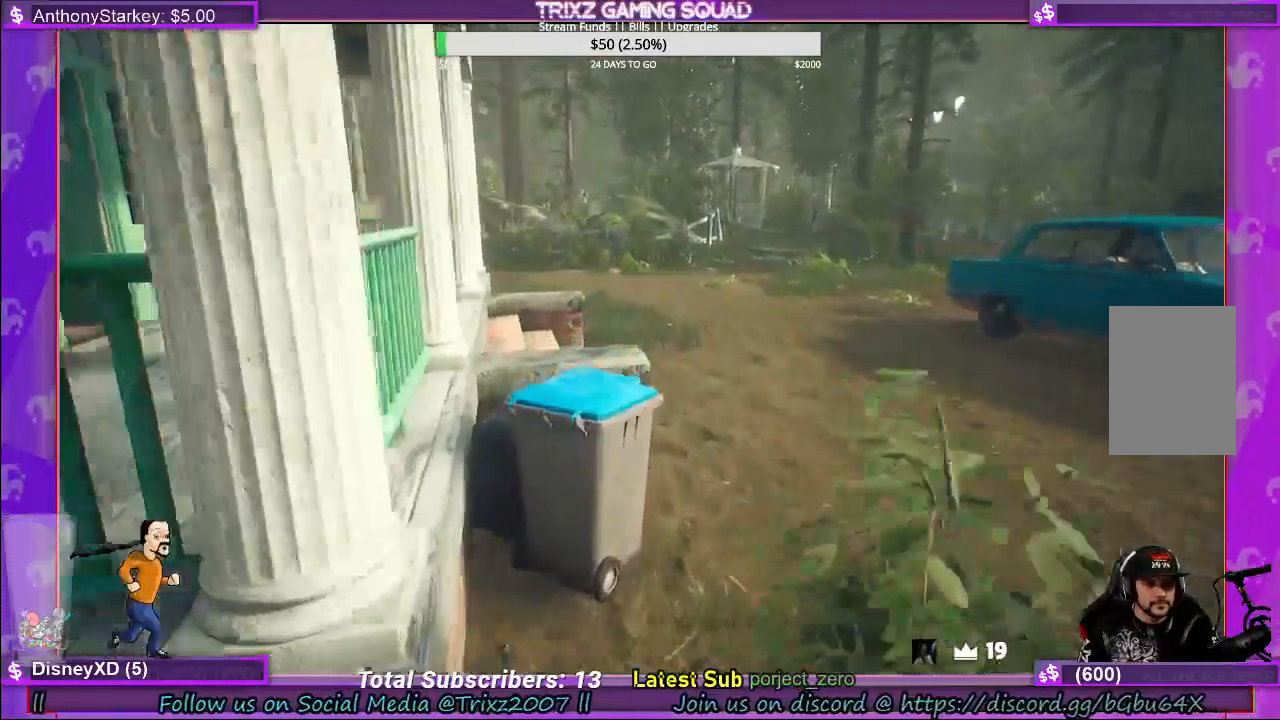
{"keys": ["d", "shift", "w"], "mouse": [], "events": [[83, "d", "down"]]}